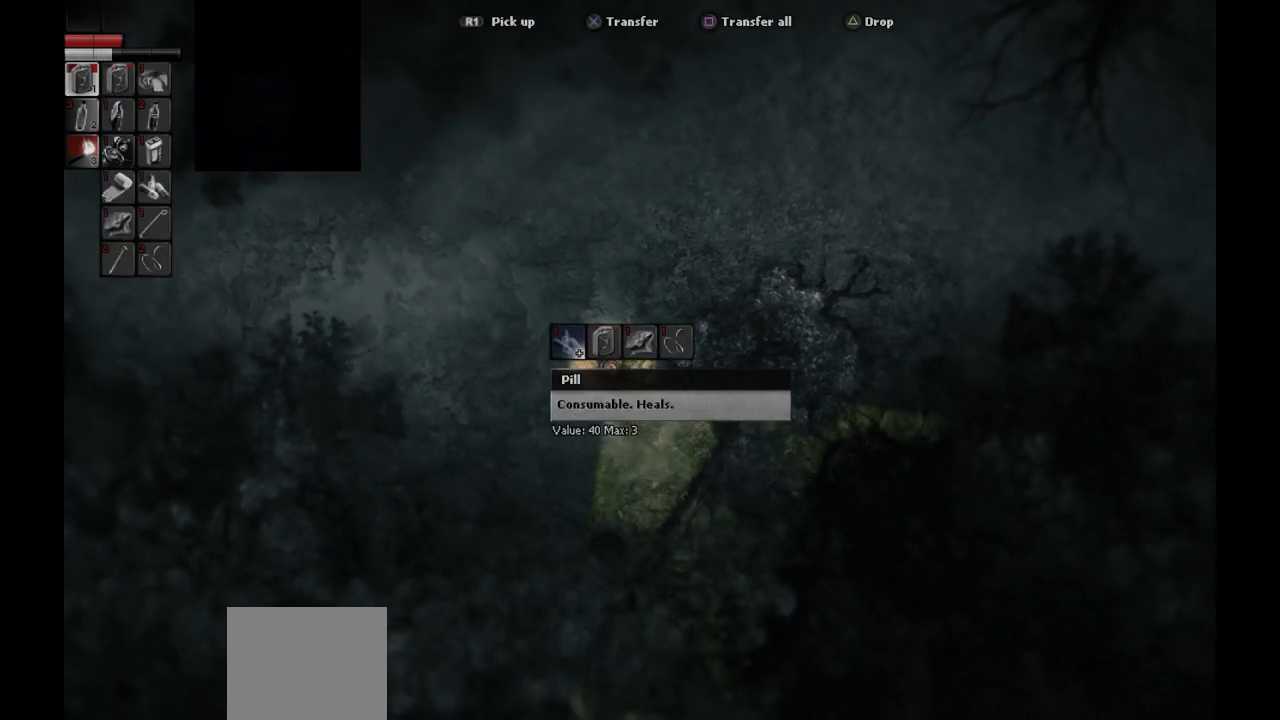
Gameplay with a controller (PlayStation layout); each line is a JSON object with the inputs held at the frame after it. "events" lists button and stick changes between this image and that frame as [ms after this image, input, new state], when the widget could be followed in between.
{"buttons": [], "left_stick": "center", "right_stick": "center", "events": []}
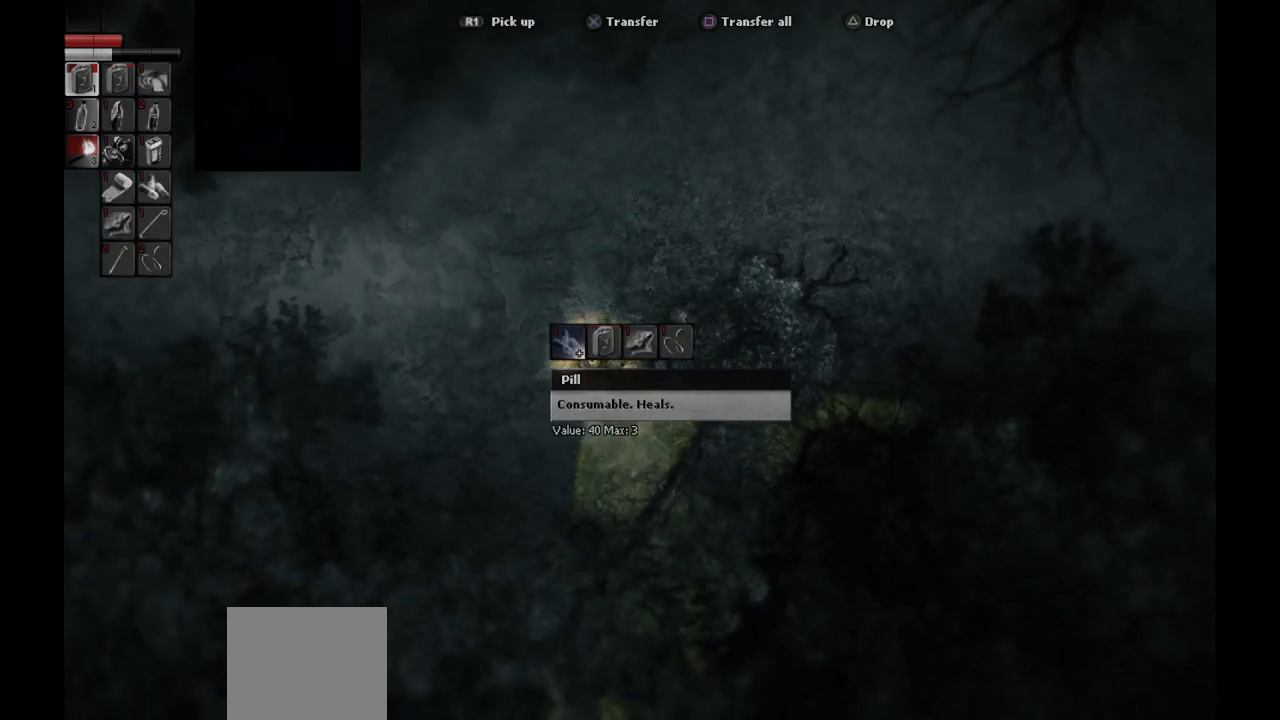
{"buttons": [], "left_stick": "center", "right_stick": "center", "events": []}
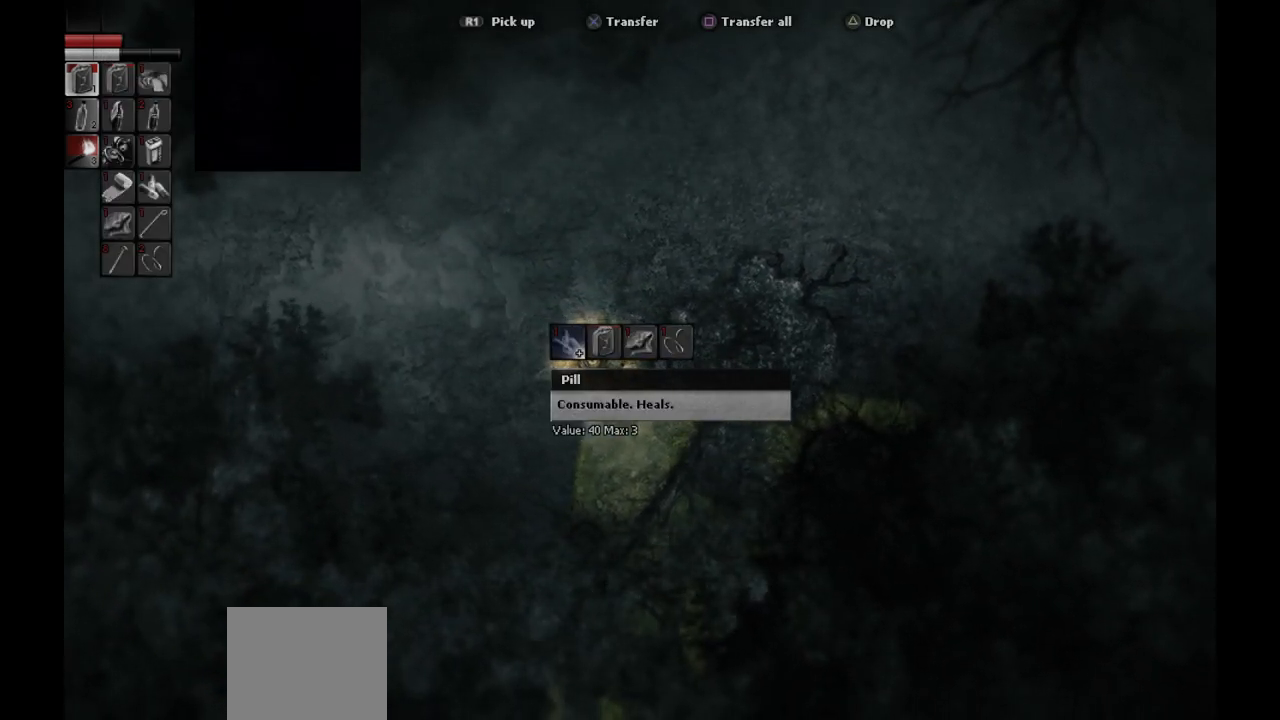
{"buttons": ["CROSS"], "left_stick": "center", "right_stick": "center", "events": [[83, "CROSS", "down"], [183, "CROSS", "up"], [350, "DPAD_RIGHT", "down"], [433, "CROSS", "down"], [433, "DPAD_RIGHT", "up"]]}
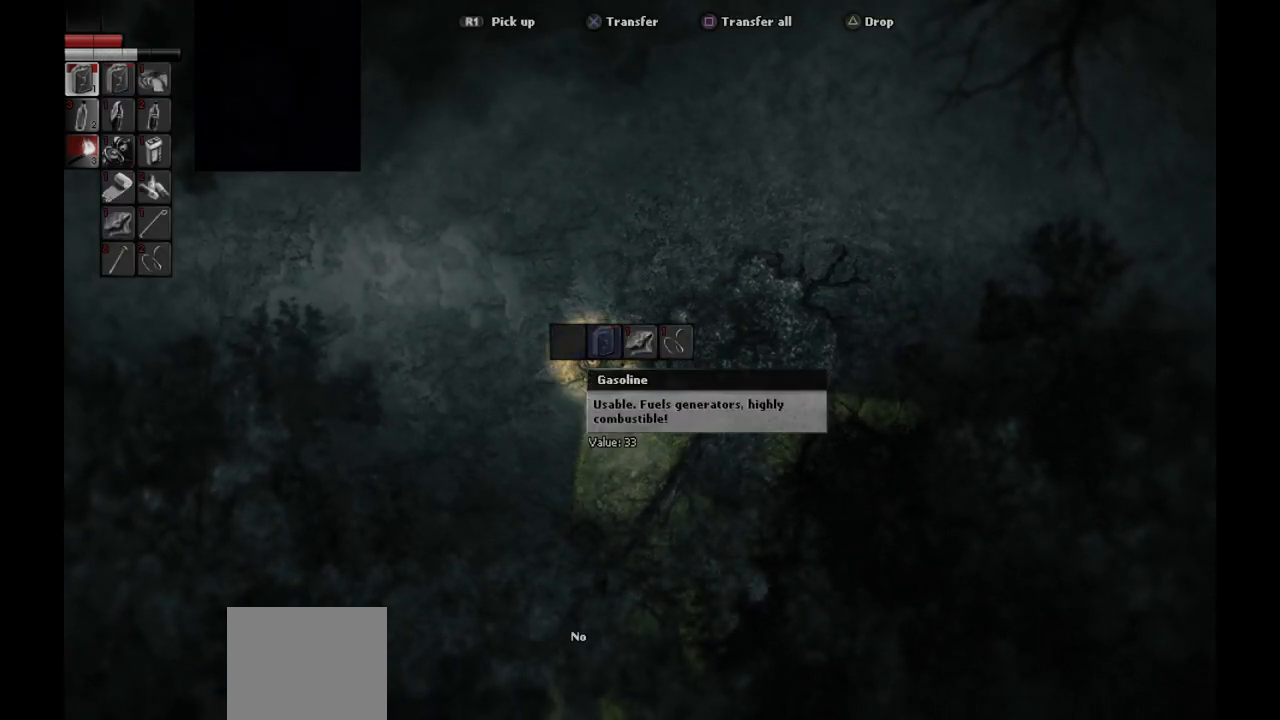
{"buttons": [], "left_stick": "center", "right_stick": "center", "events": [[33, "CROSS", "up"], [133, "DPAD_RIGHT", "down"], [200, "DPAD_RIGHT", "up"], [233, "CROSS", "down"], [350, "CROSS", "up"]]}
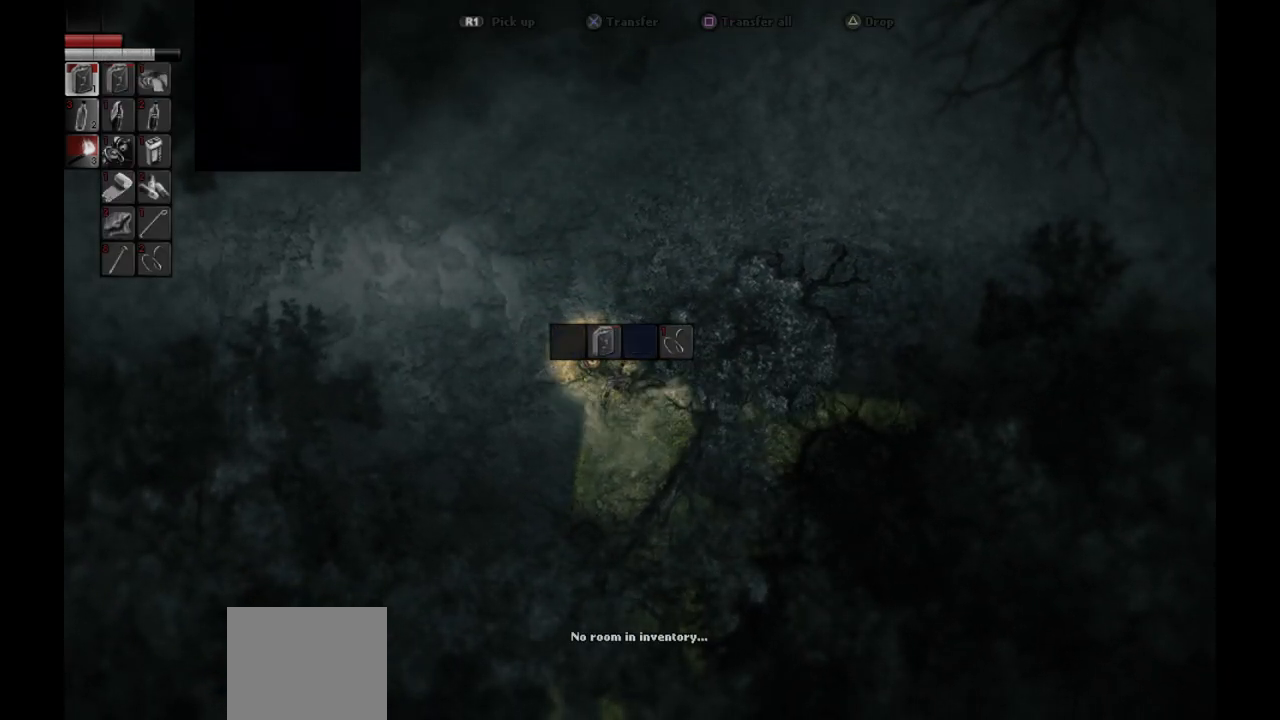
{"buttons": [], "left_stick": "center", "right_stick": "center", "events": [[217, "DPAD_RIGHT", "down"], [317, "CROSS", "down"], [317, "DPAD_RIGHT", "up"], [433, "CROSS", "up"]]}
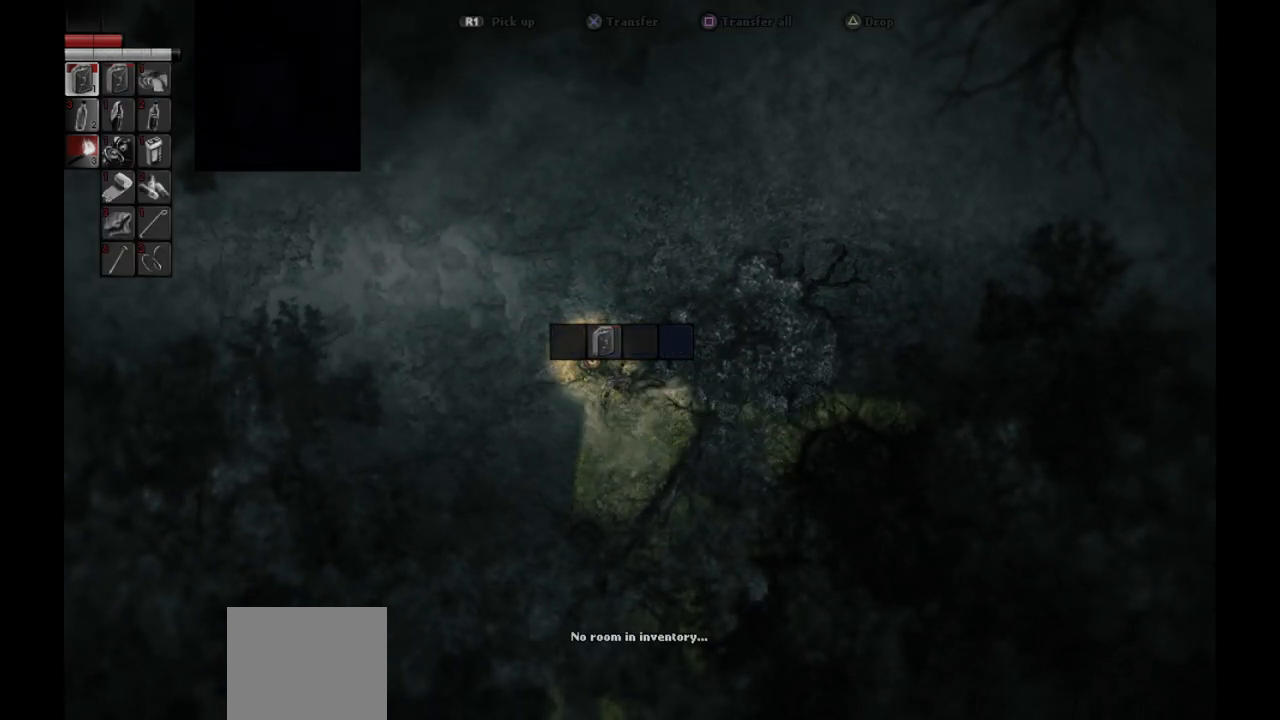
{"buttons": [], "left_stick": "center", "right_stick": "center", "events": [[100, "DPAD_LEFT", "down"], [150, "DPAD_LEFT", "up"], [250, "DPAD_LEFT", "down"], [350, "DPAD_LEFT", "up"]]}
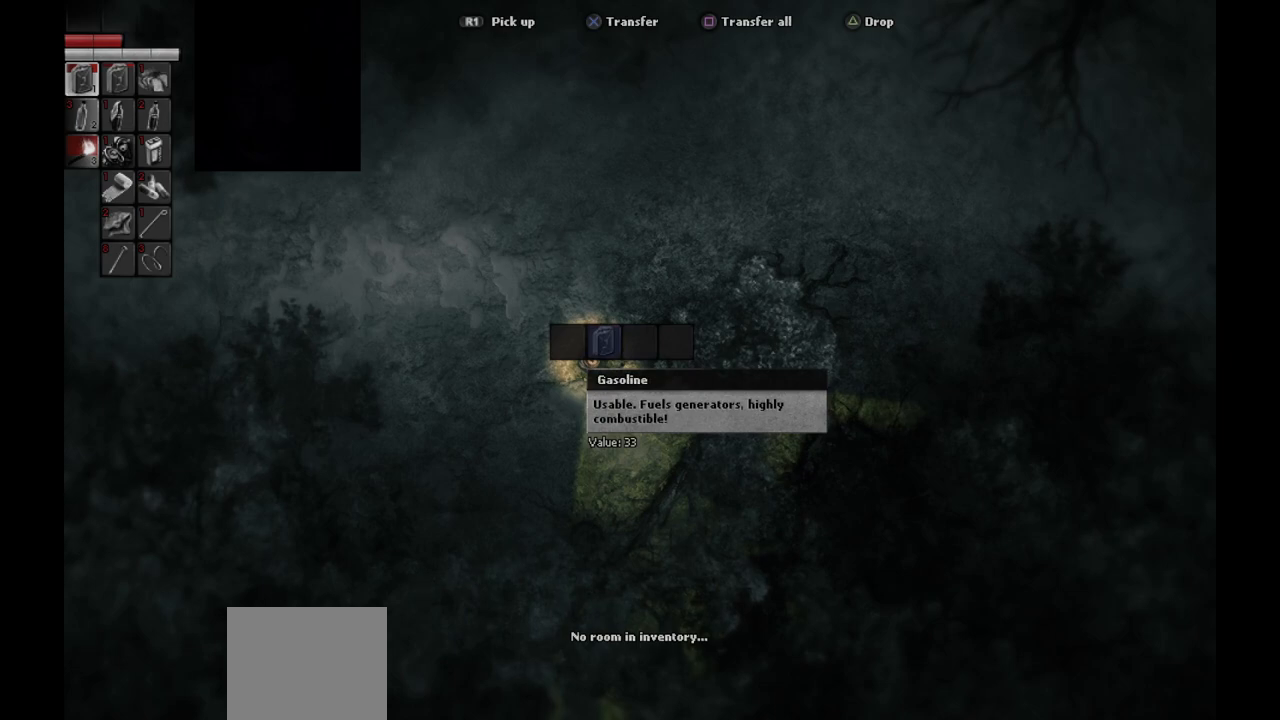
{"buttons": [], "left_stick": "center", "right_stick": "center", "events": []}
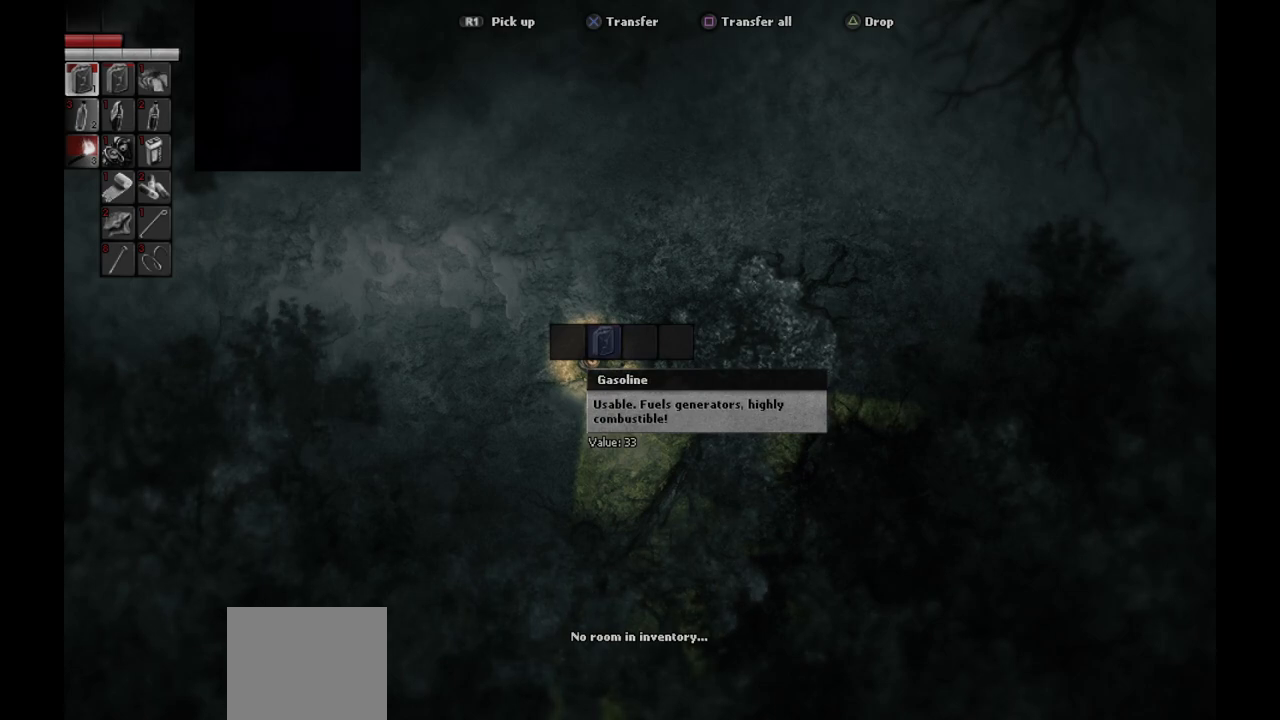
{"buttons": [], "left_stick": "center", "right_stick": "center", "events": []}
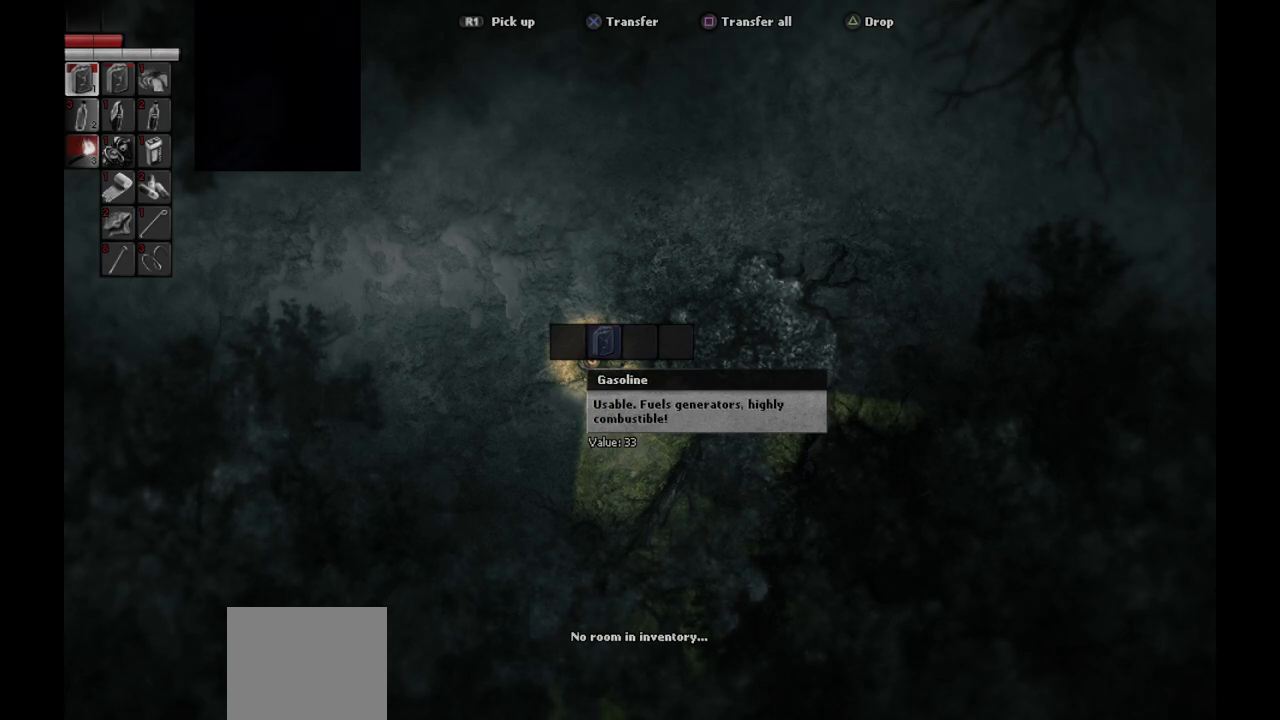
{"buttons": [], "left_stick": "center", "right_stick": "center", "events": []}
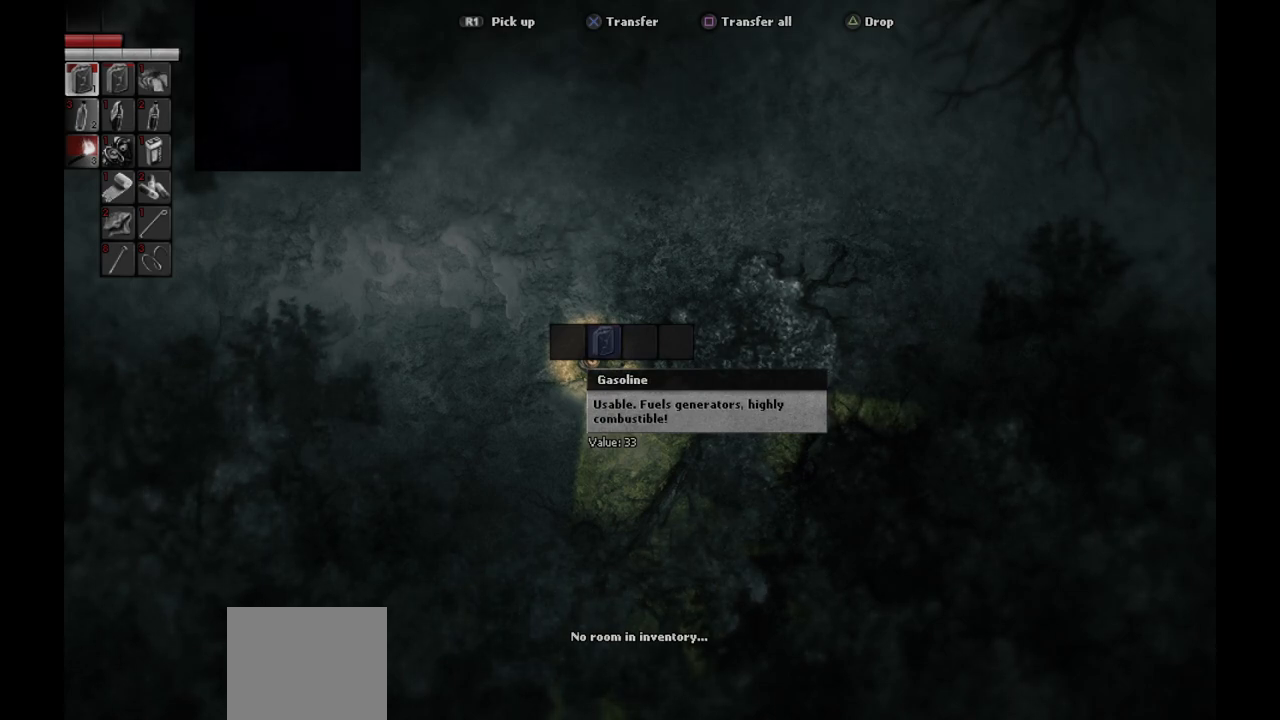
{"buttons": [], "left_stick": "center", "right_stick": "center", "events": []}
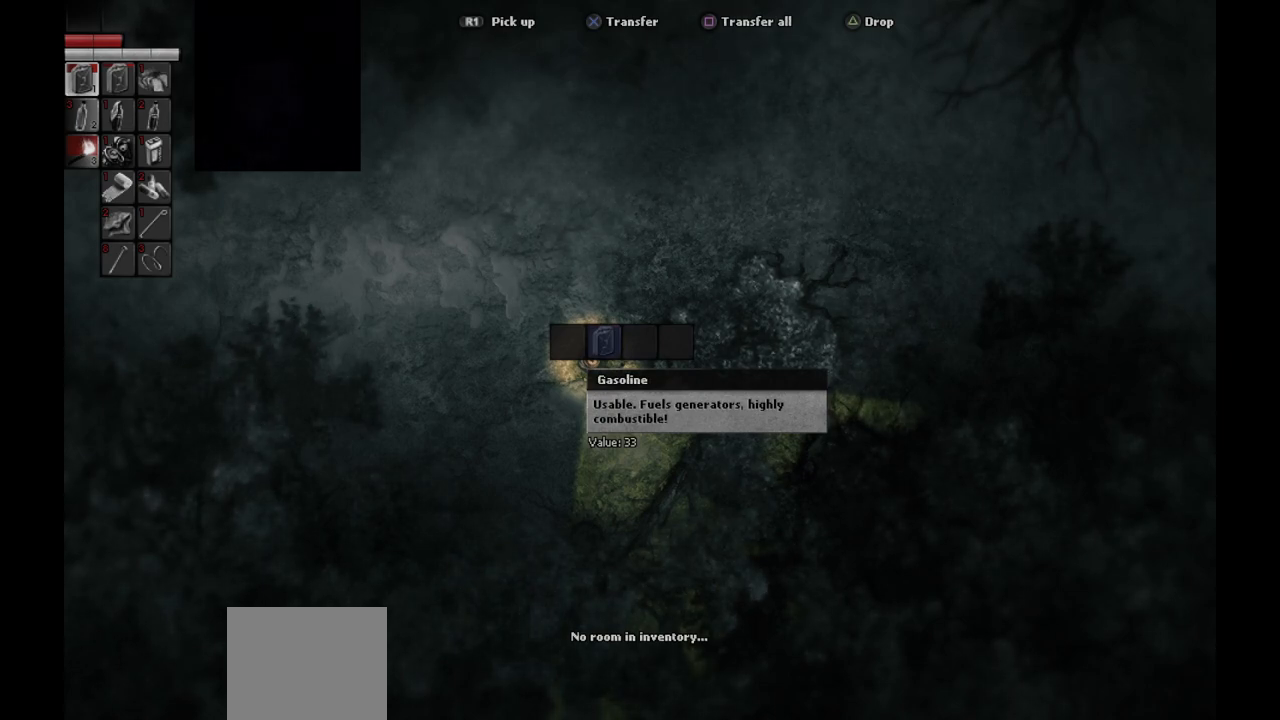
{"buttons": [], "left_stick": "center", "right_stick": "center", "events": []}
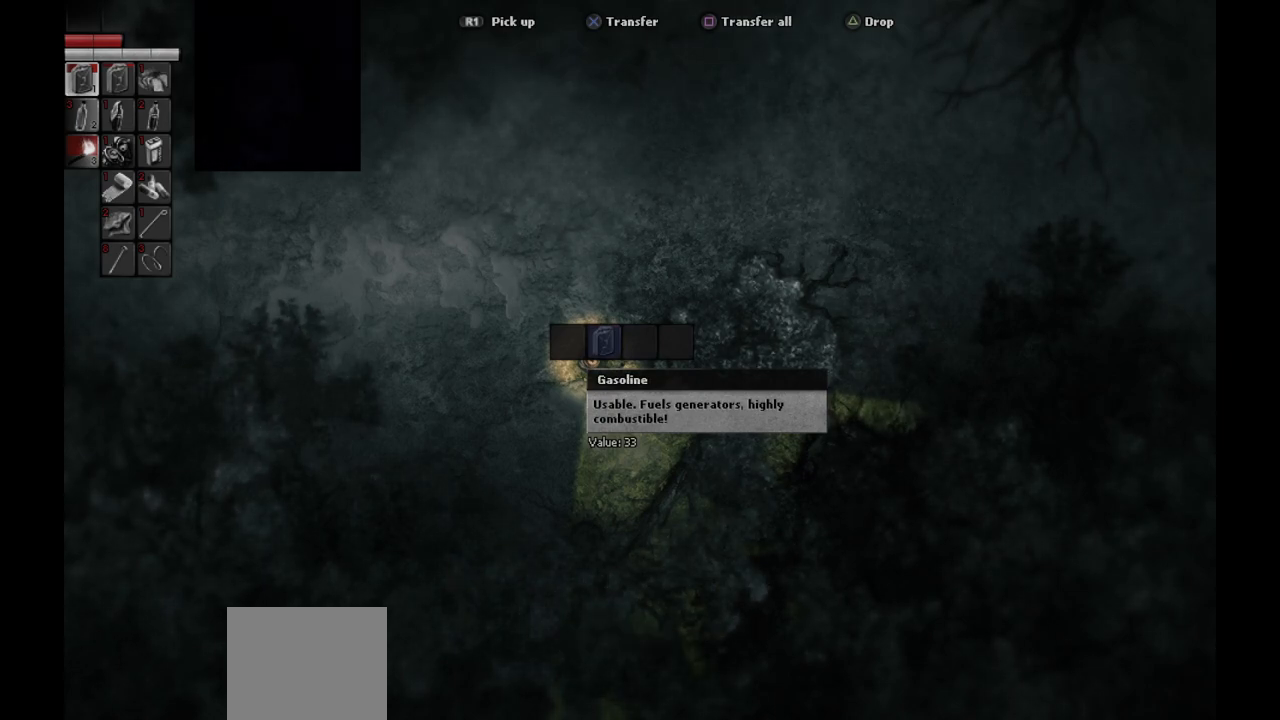
{"buttons": [], "left_stick": "up-left", "right_stick": "center", "events": [[217, "CIRCLE", "down"], [317, "CIRCLE", "up"], [483, "left_stick", "up-left"]]}
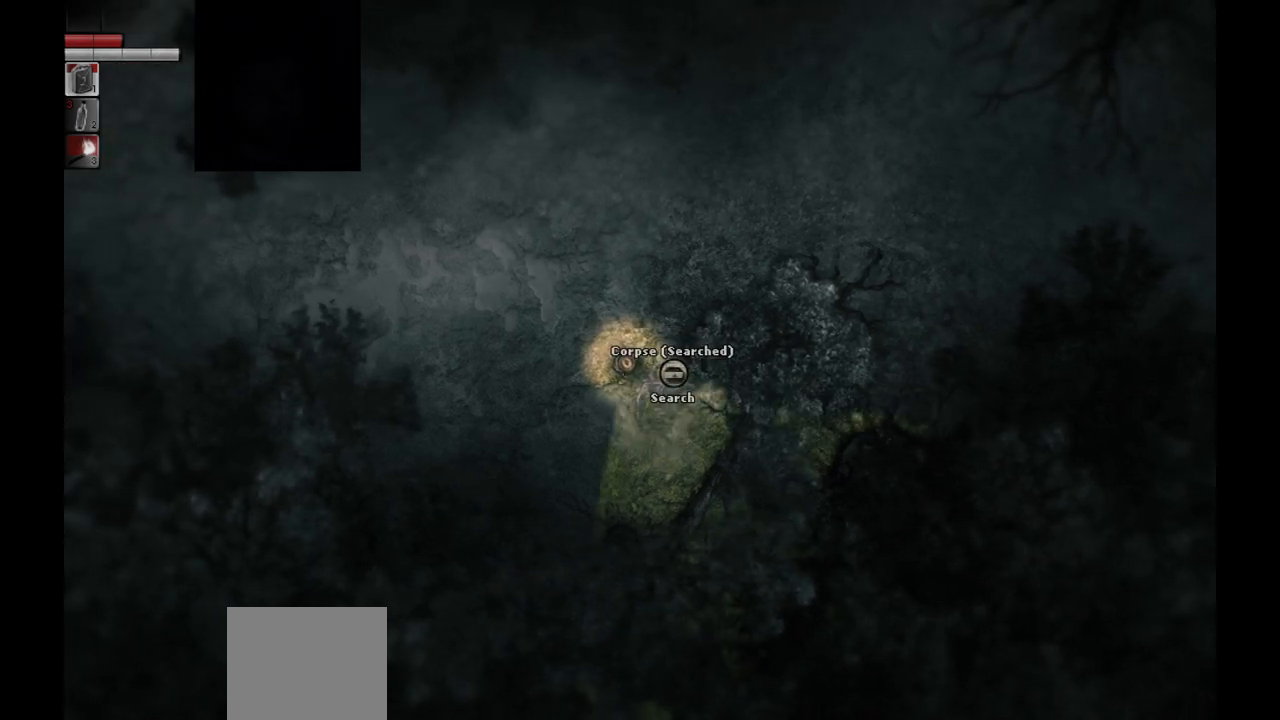
{"buttons": [], "left_stick": "up", "right_stick": "center", "events": [[383, "left_stick", "up"]]}
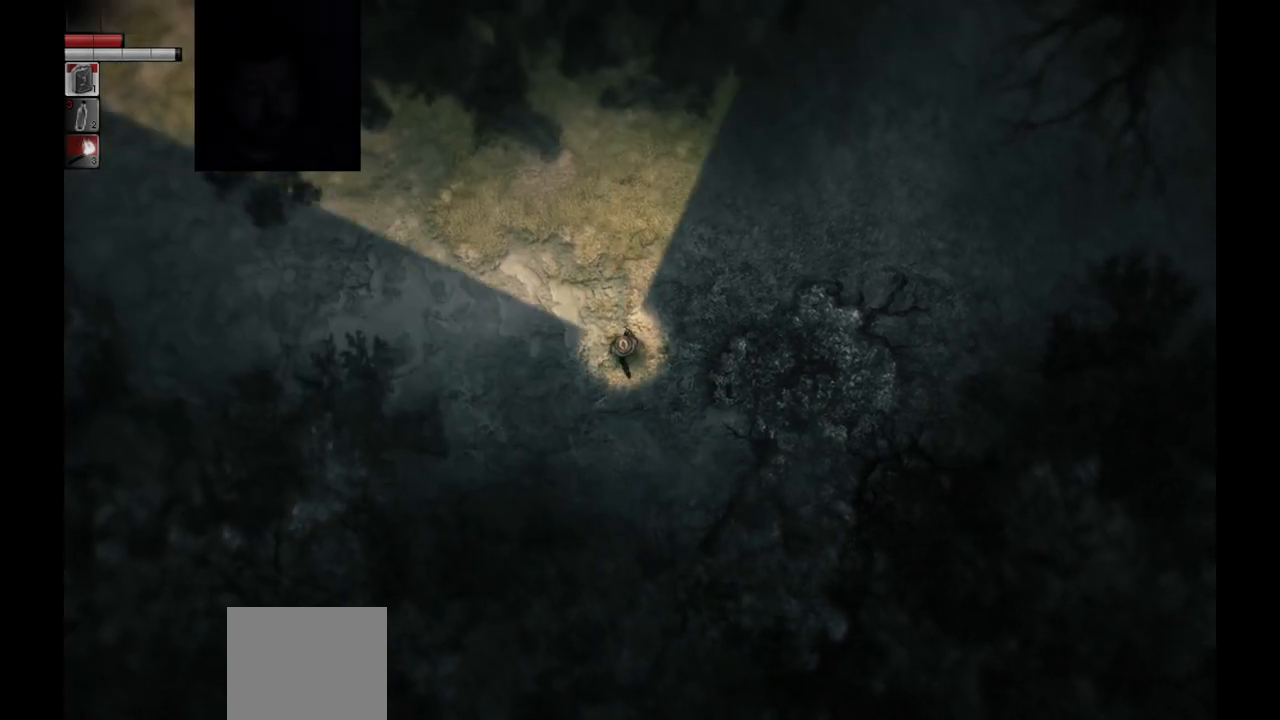
{"buttons": [], "left_stick": "center", "right_stick": "center", "events": [[17, "left_stick", "center"], [233, "CIRCLE", "down"], [333, "CIRCLE", "up"]]}
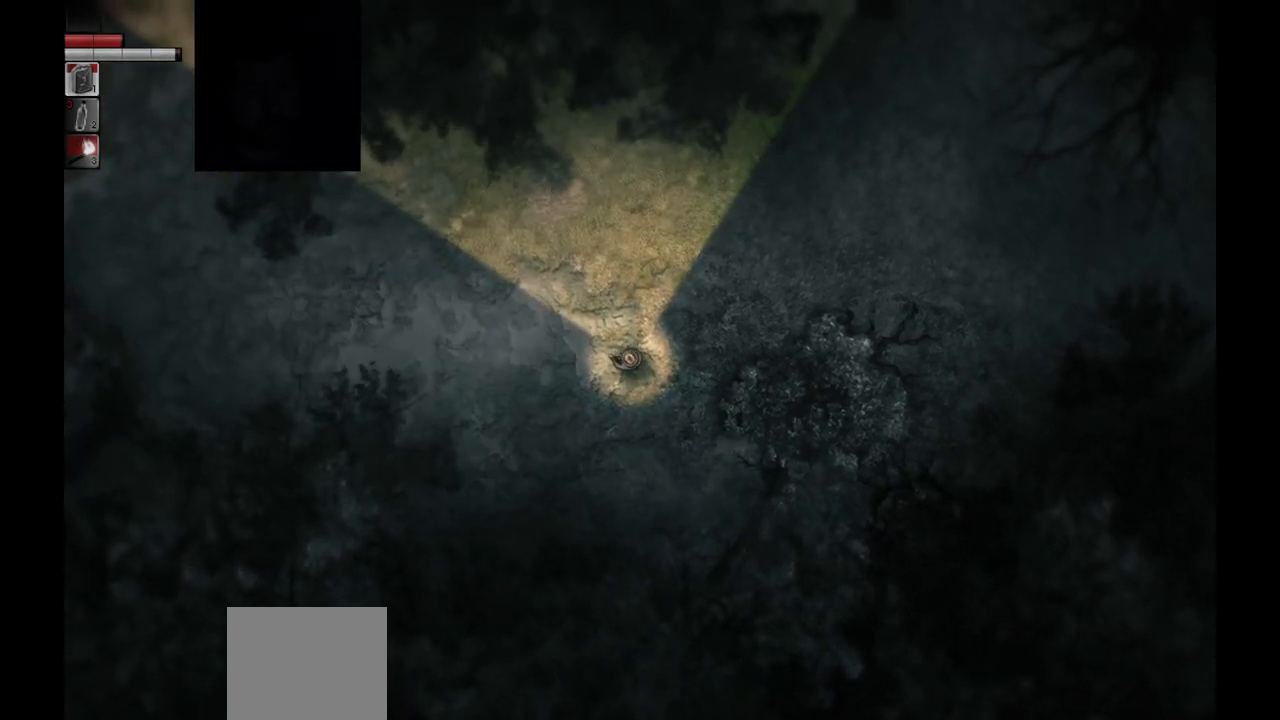
{"buttons": [], "left_stick": "center", "right_stick": "center", "events": []}
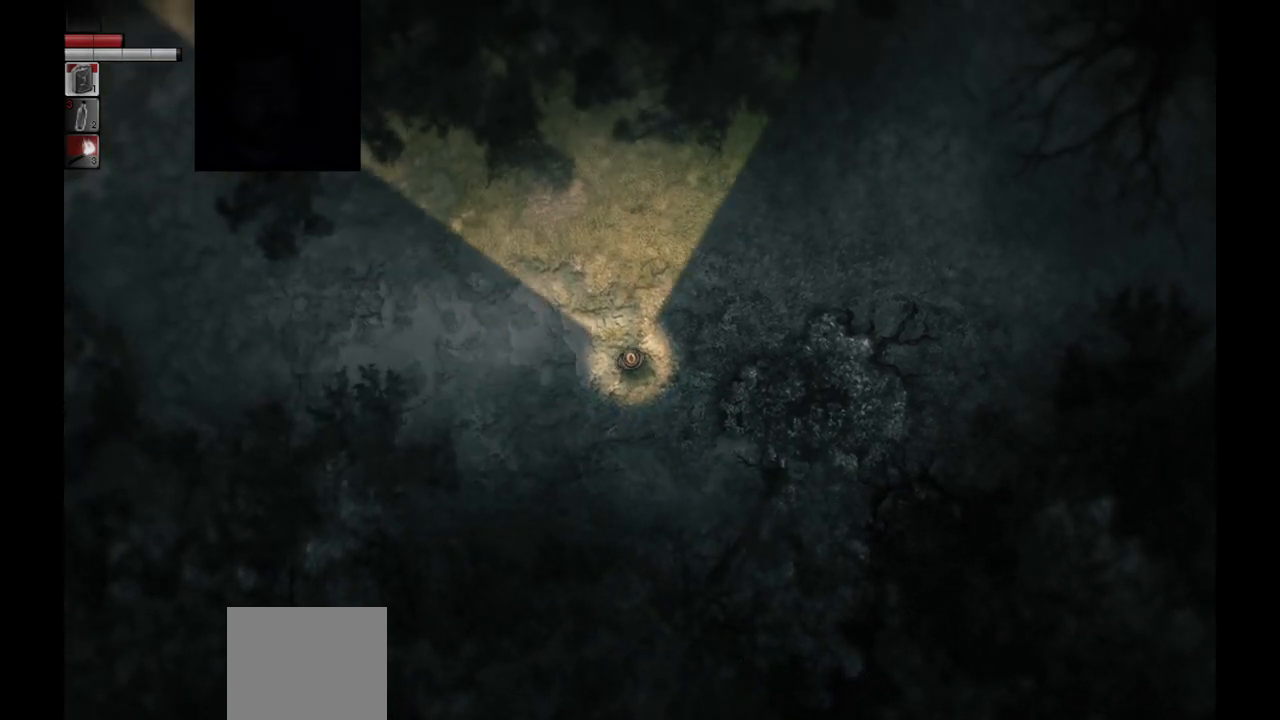
{"buttons": [], "left_stick": "center", "right_stick": "center", "events": []}
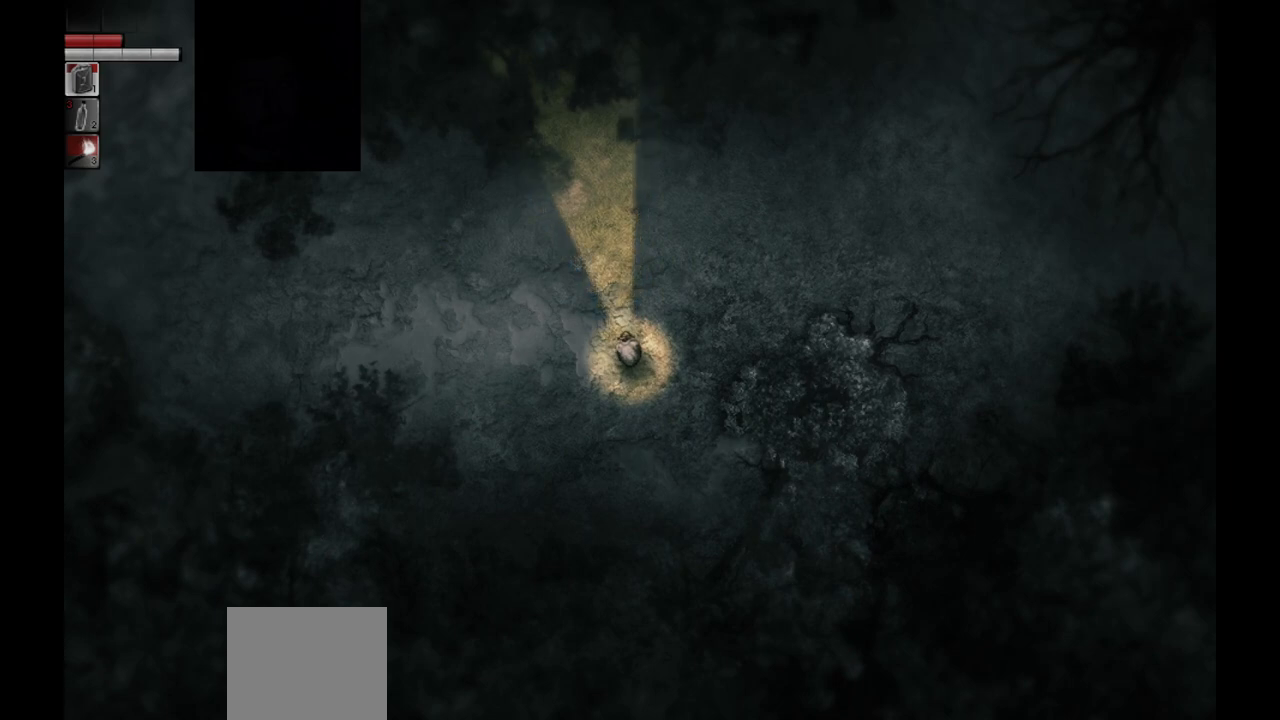
{"buttons": [], "left_stick": "center", "right_stick": "center", "events": []}
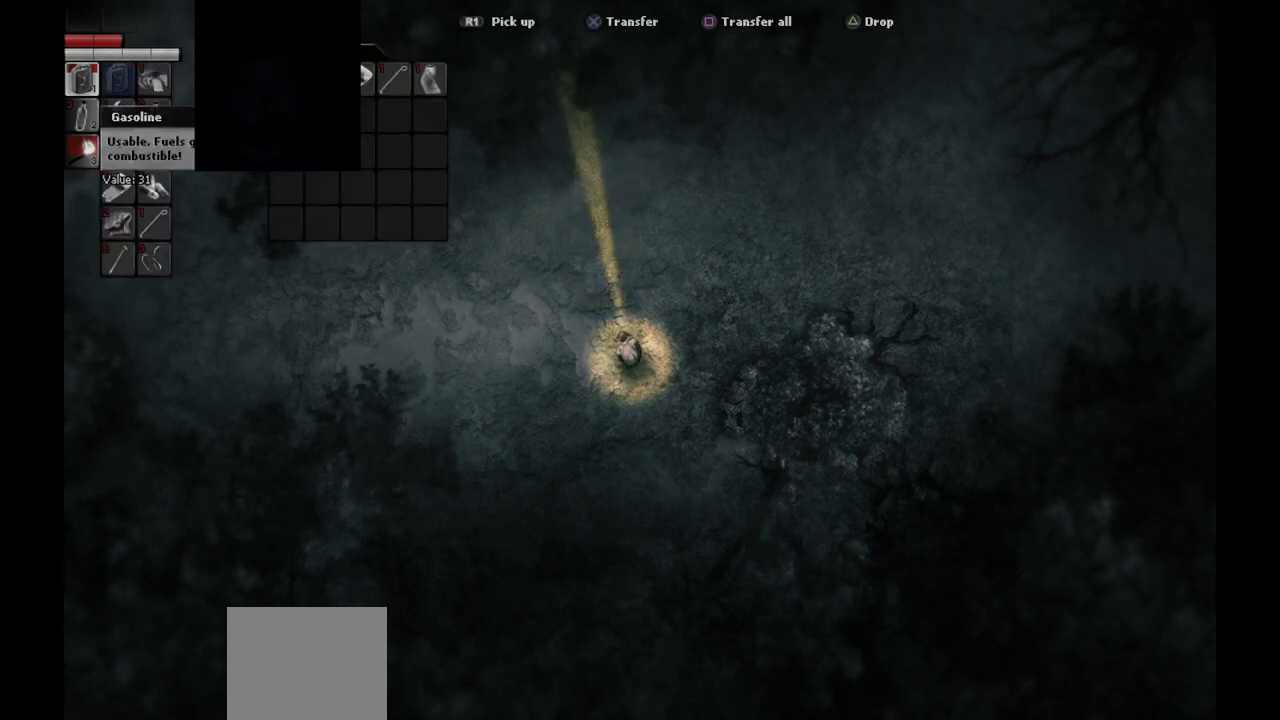
{"buttons": [], "left_stick": "center", "right_stick": "center", "events": [[233, "DPAD_RIGHT", "down"], [350, "DPAD_RIGHT", "up"]]}
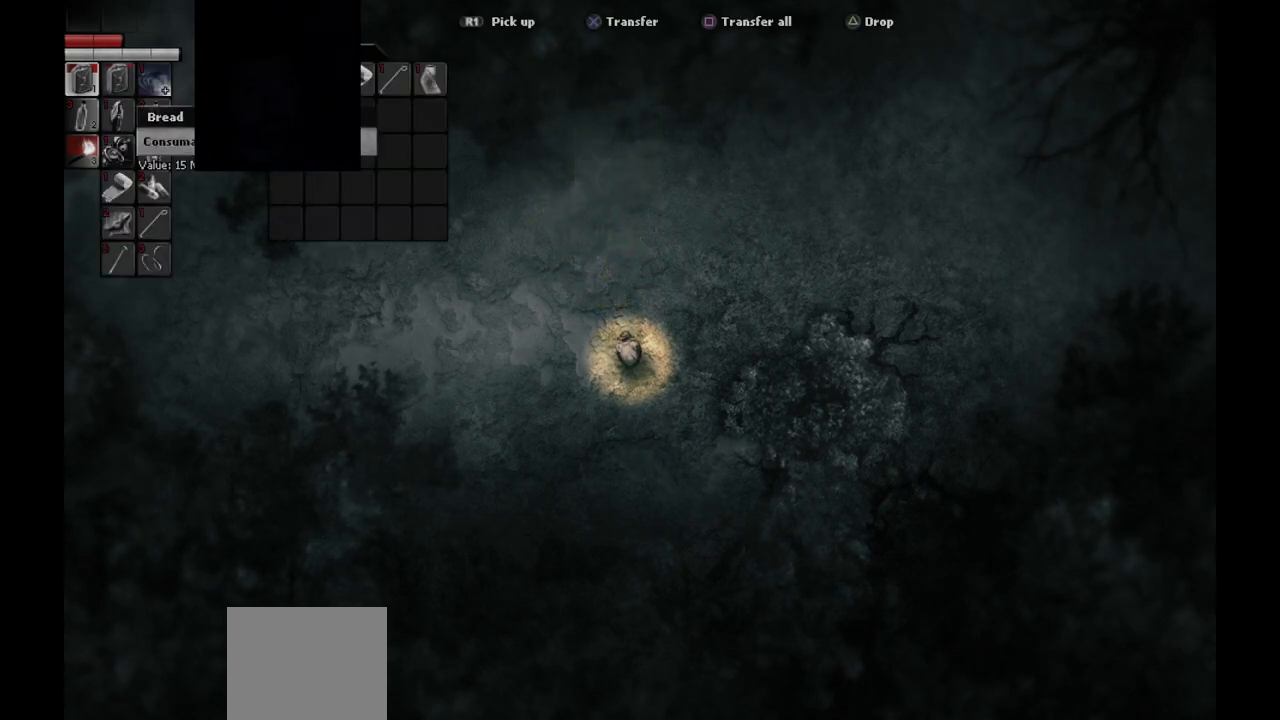
{"buttons": [], "left_stick": "center", "right_stick": "center", "events": [[50, "DPAD_UP", "down"], [100, "DPAD_UP", "up"], [367, "DPAD_DOWN", "down"], [483, "DPAD_DOWN", "up"]]}
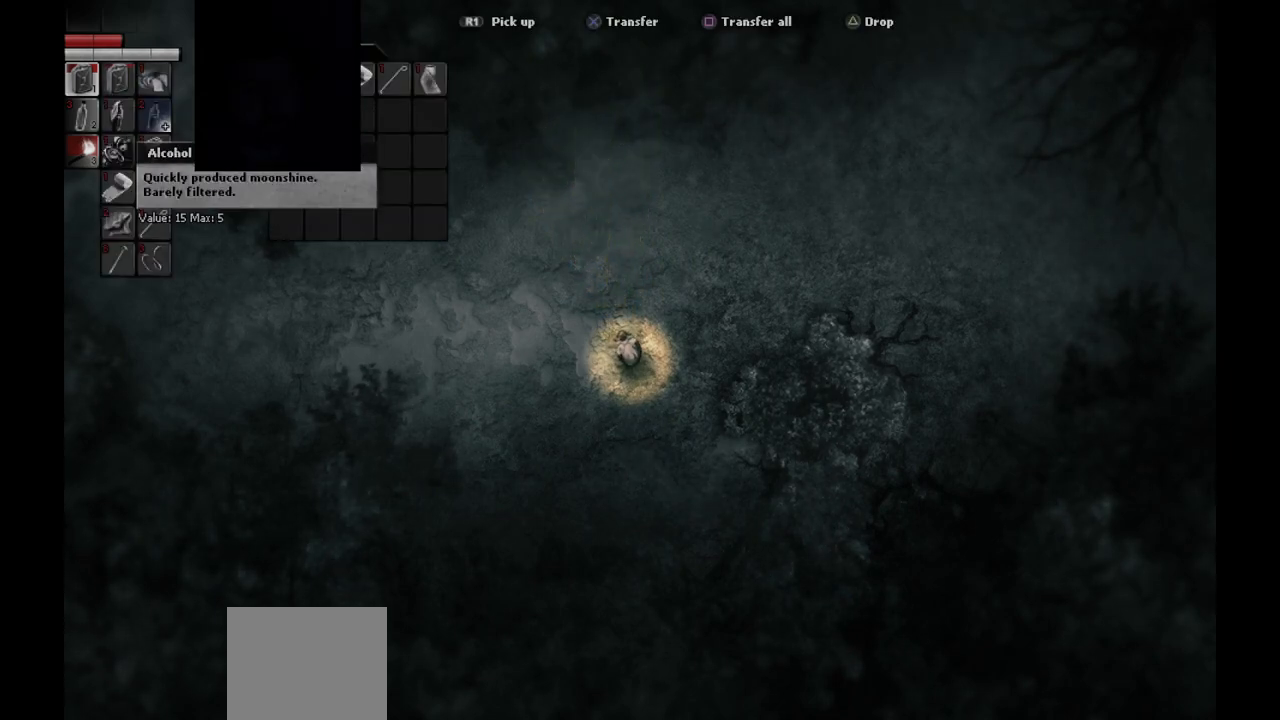
{"buttons": [], "left_stick": "center", "right_stick": "center", "events": [[83, "DPAD_DOWN", "down"], [167, "DPAD_DOWN", "up"], [250, "DPAD_DOWN", "down"], [333, "DPAD_DOWN", "up"]]}
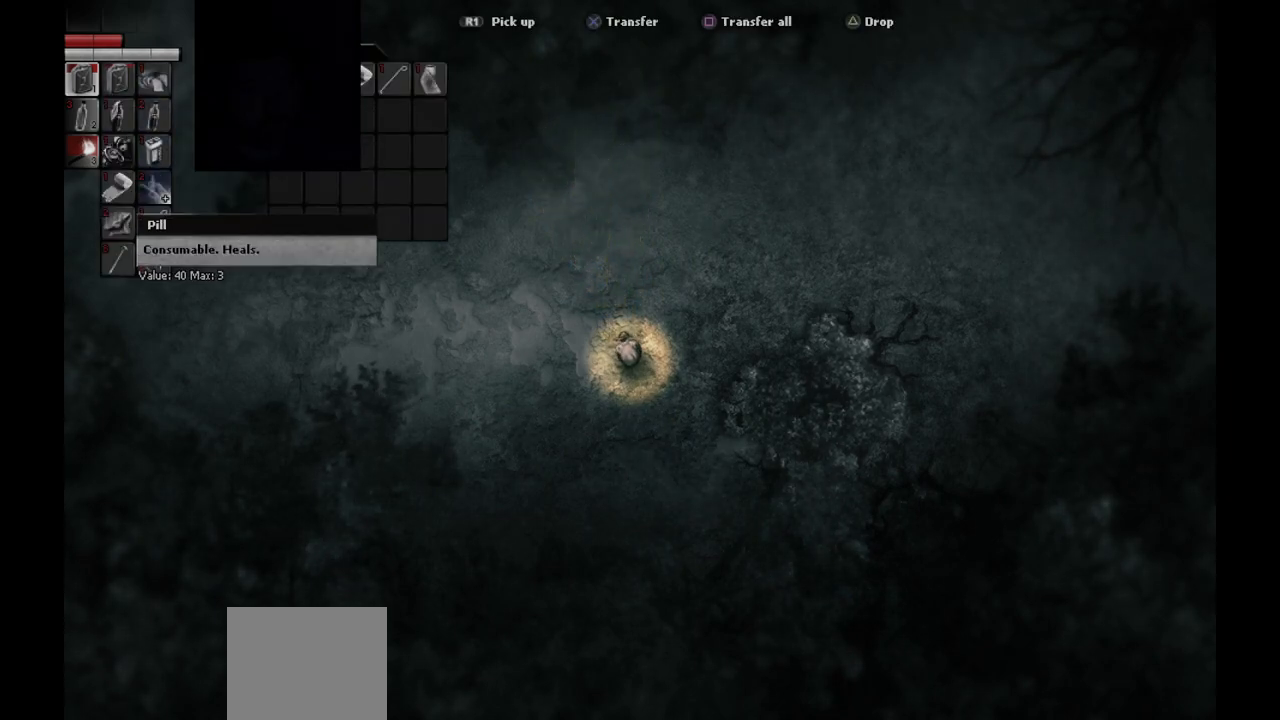
{"buttons": [], "left_stick": "center", "right_stick": "center", "events": [[167, "DPAD_UP", "down"], [200, "DPAD_UP", "up"]]}
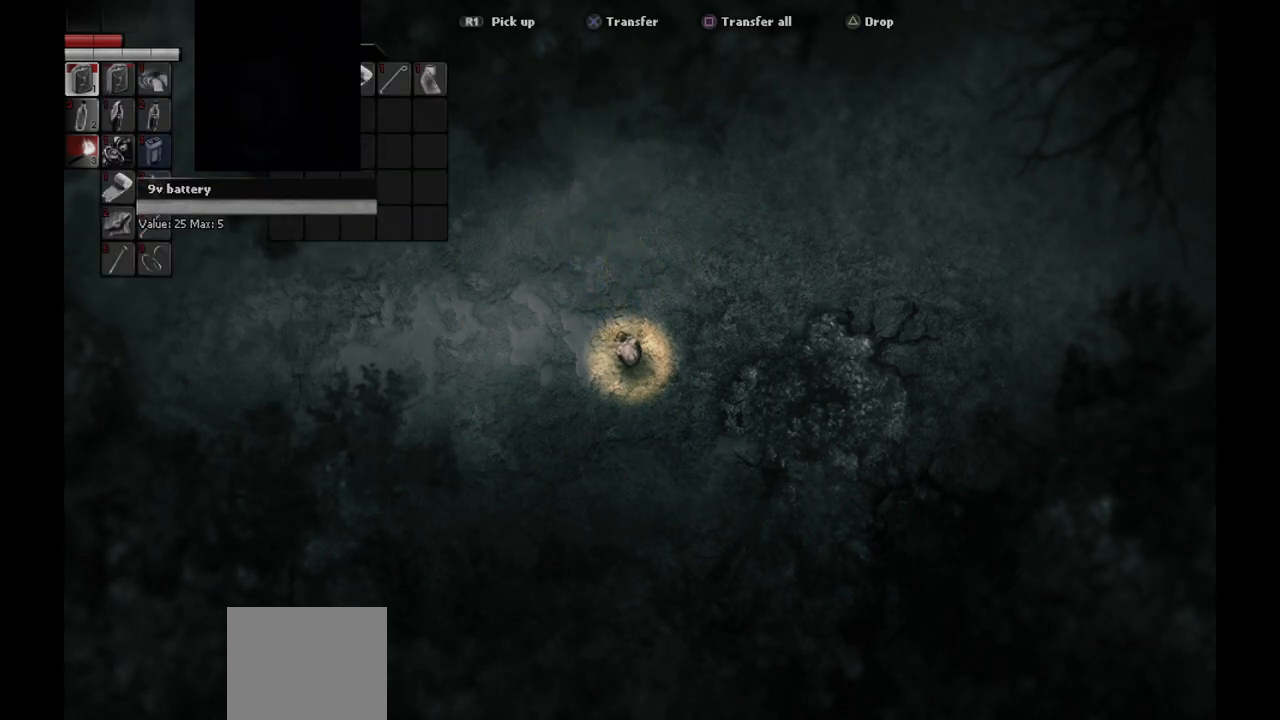
{"buttons": [], "left_stick": "center", "right_stick": "center", "events": [[383, "DPAD_DOWN", "down"], [500, "DPAD_DOWN", "up"]]}
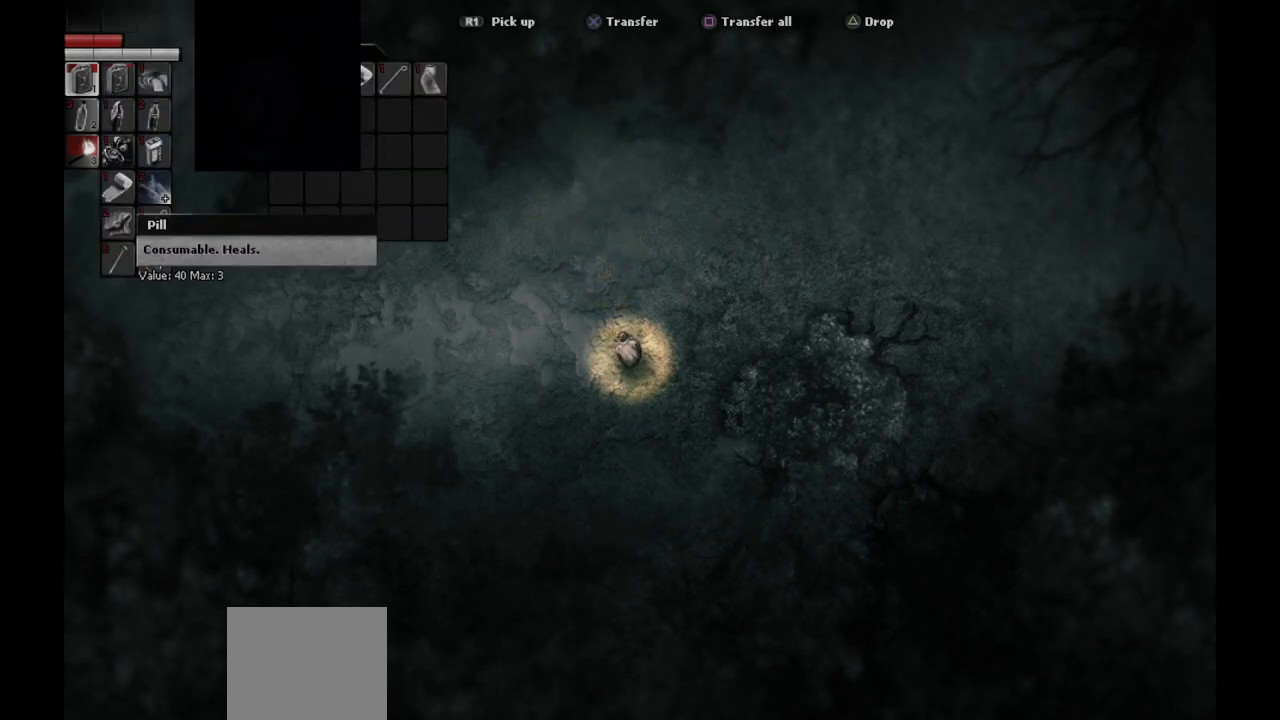
{"buttons": [], "left_stick": "center", "right_stick": "center", "events": [[83, "DPAD_DOWN", "down"], [183, "DPAD_DOWN", "up"]]}
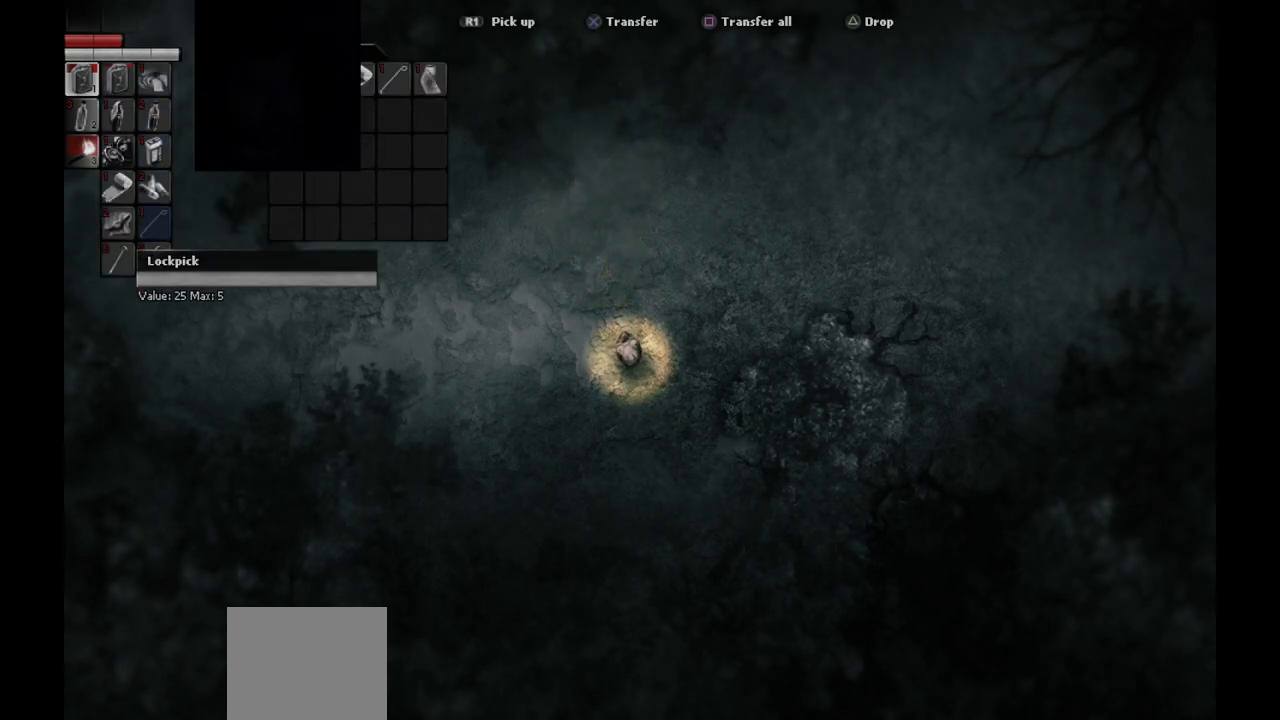
{"buttons": ["DPAD_UP"], "left_stick": "center", "right_stick": "center", "events": [[33, "DPAD_DOWN", "down"], [133, "DPAD_DOWN", "up"], [483, "DPAD_UP", "down"]]}
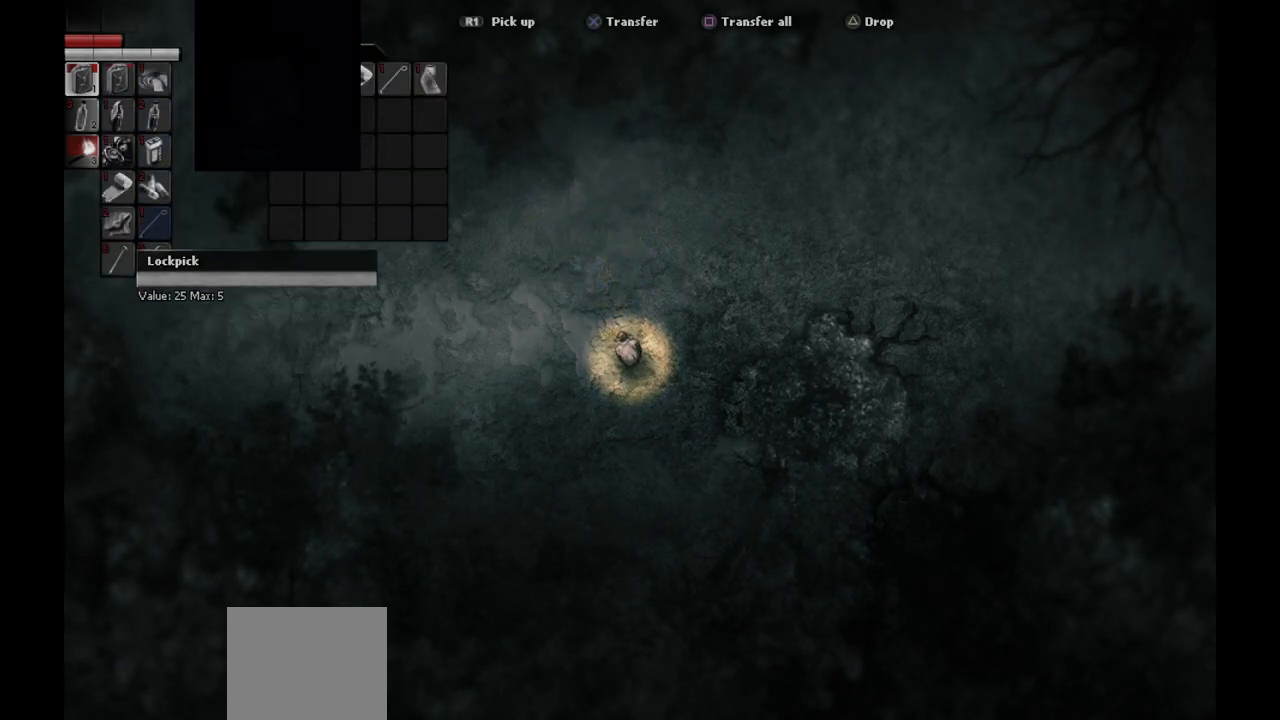
{"buttons": [], "left_stick": "center", "right_stick": "center", "events": [[50, "DPAD_UP", "up"], [167, "DPAD_UP", "down"], [250, "DPAD_UP", "up"], [400, "DPAD_UP", "down"], [450, "DPAD_UP", "up"]]}
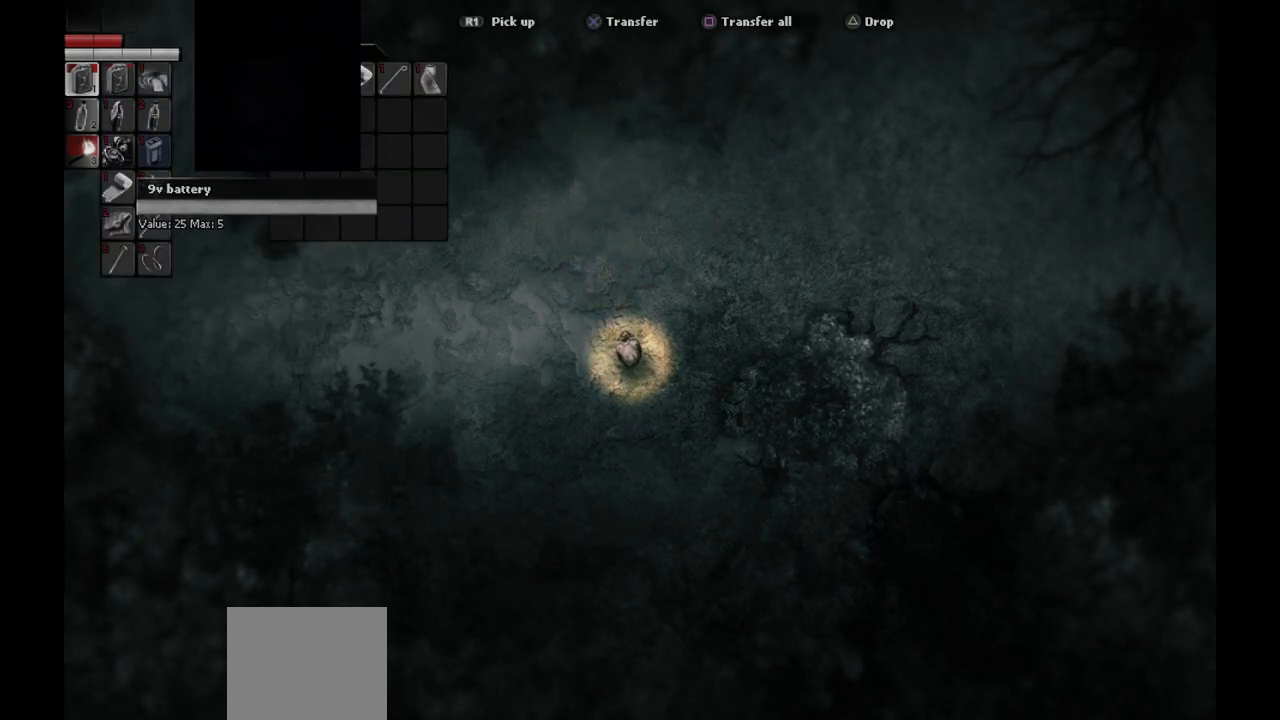
{"buttons": [], "left_stick": "center", "right_stick": "center", "events": [[67, "DPAD_UP", "down"], [133, "DPAD_UP", "up"], [417, "DPAD_LEFT", "down"], [500, "DPAD_LEFT", "up"]]}
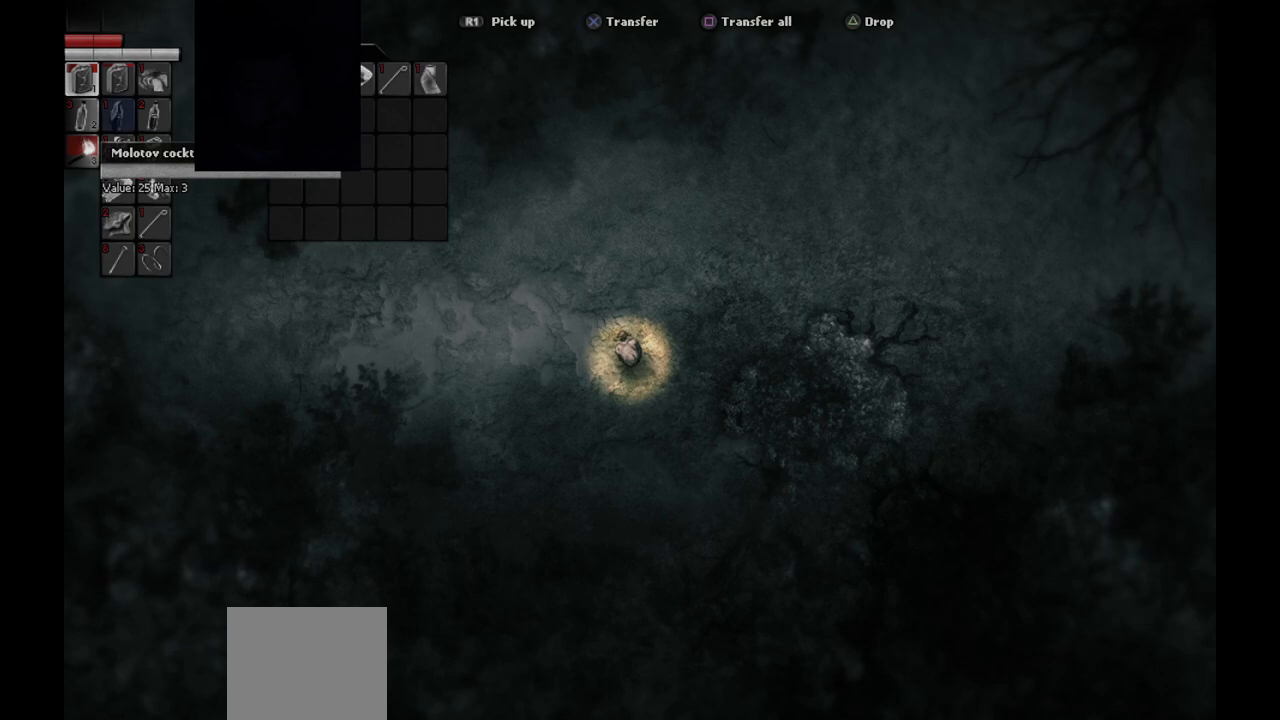
{"buttons": [], "left_stick": "center", "right_stick": "center", "events": [[100, "DPAD_DOWN", "down"], [183, "DPAD_DOWN", "up"], [383, "DPAD_UP", "down"], [450, "DPAD_UP", "up"]]}
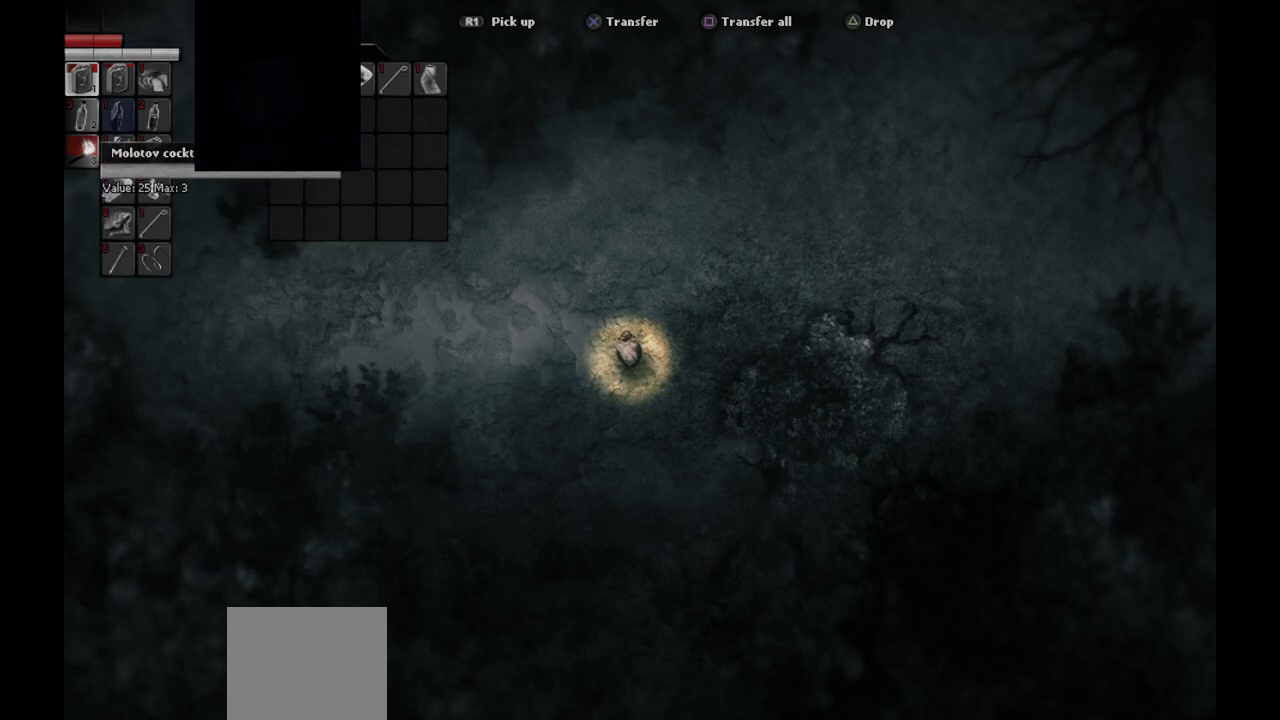
{"buttons": [], "left_stick": "center", "right_stick": "center", "events": [[50, "DPAD_UP", "down"], [117, "DPAD_UP", "up"], [283, "DPAD_RIGHT", "down"], [367, "DPAD_RIGHT", "up"]]}
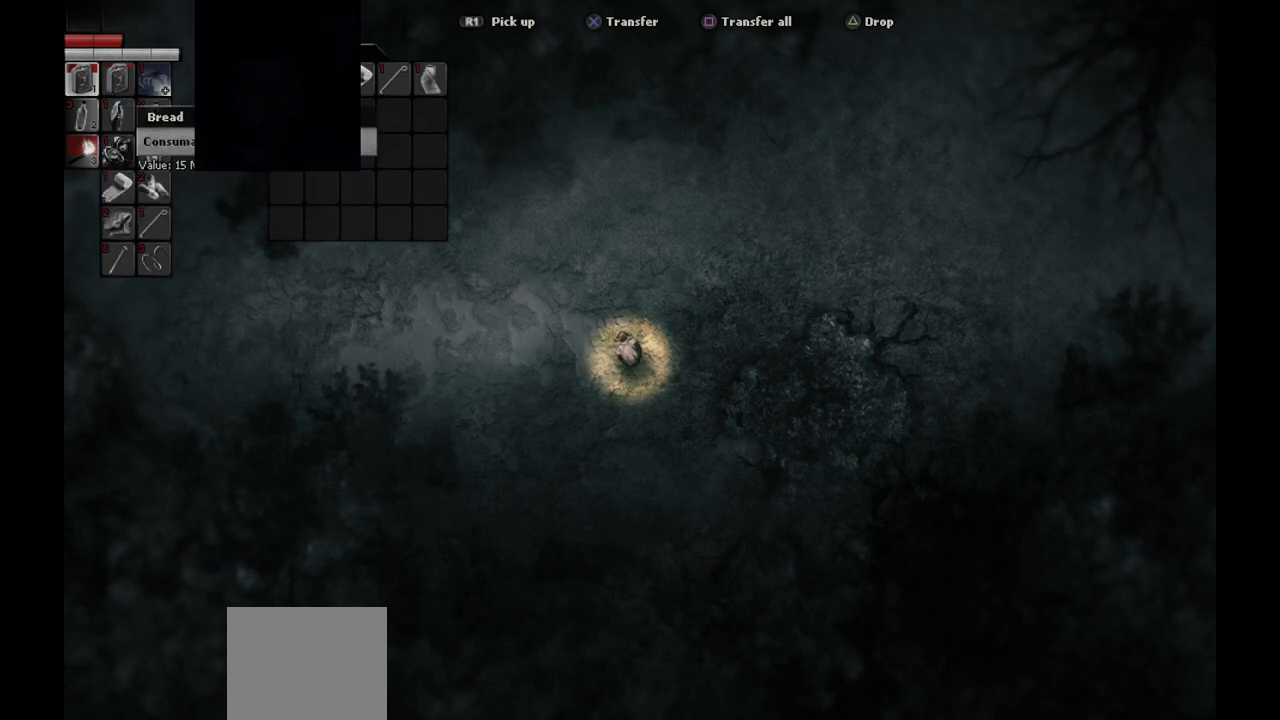
{"buttons": [], "left_stick": "center", "right_stick": "center", "events": []}
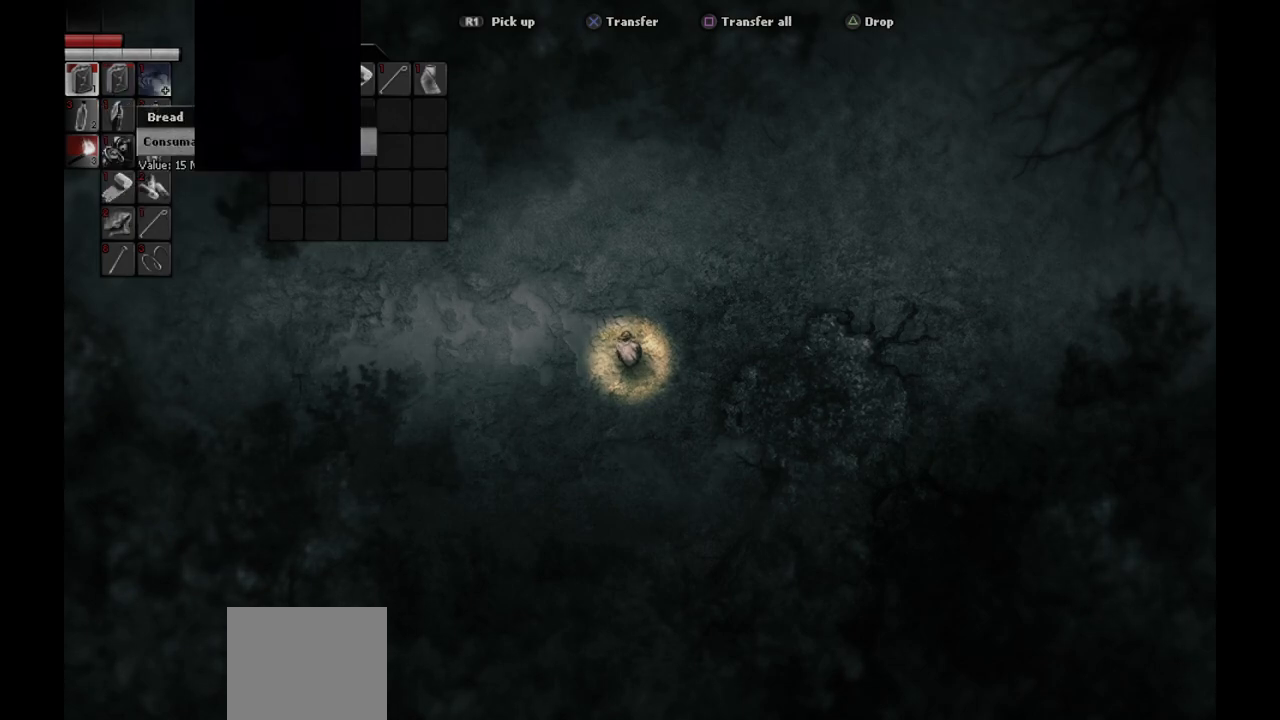
{"buttons": [], "left_stick": "center", "right_stick": "center", "events": []}